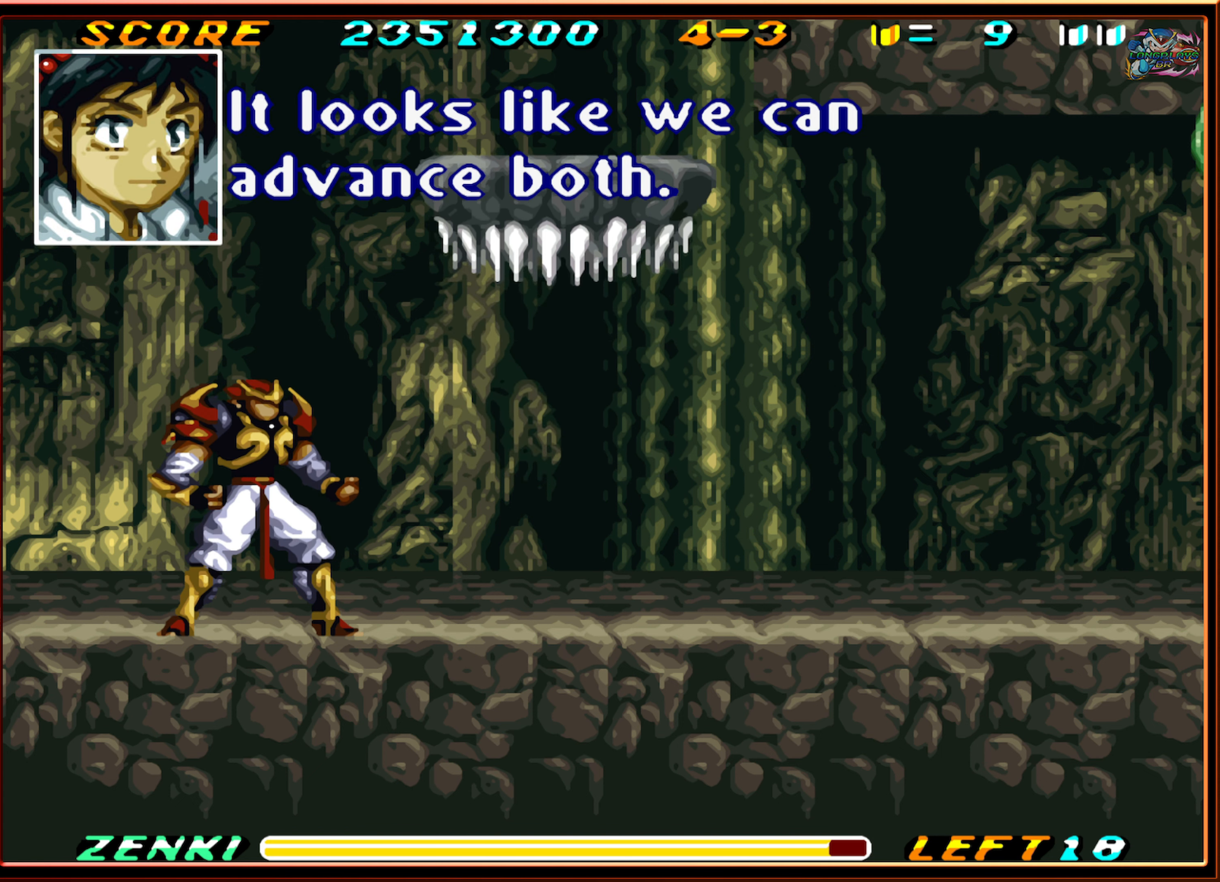
Gameplay with a controller (Nintendo layout); each line is a JSON object with the inputs held at the frame after it. "events" lists button and stick changes between this image and that frame as [ms after this image, input, new state], when the widget could be followed in between. Not read: L3 R3.
{"buttons": ["DPAD_LEFT"], "events": [[33, "DPAD_RIGHT", "down"], [250, "DPAD_RIGHT", "up"], [367, "DPAD_LEFT", "down"]]}
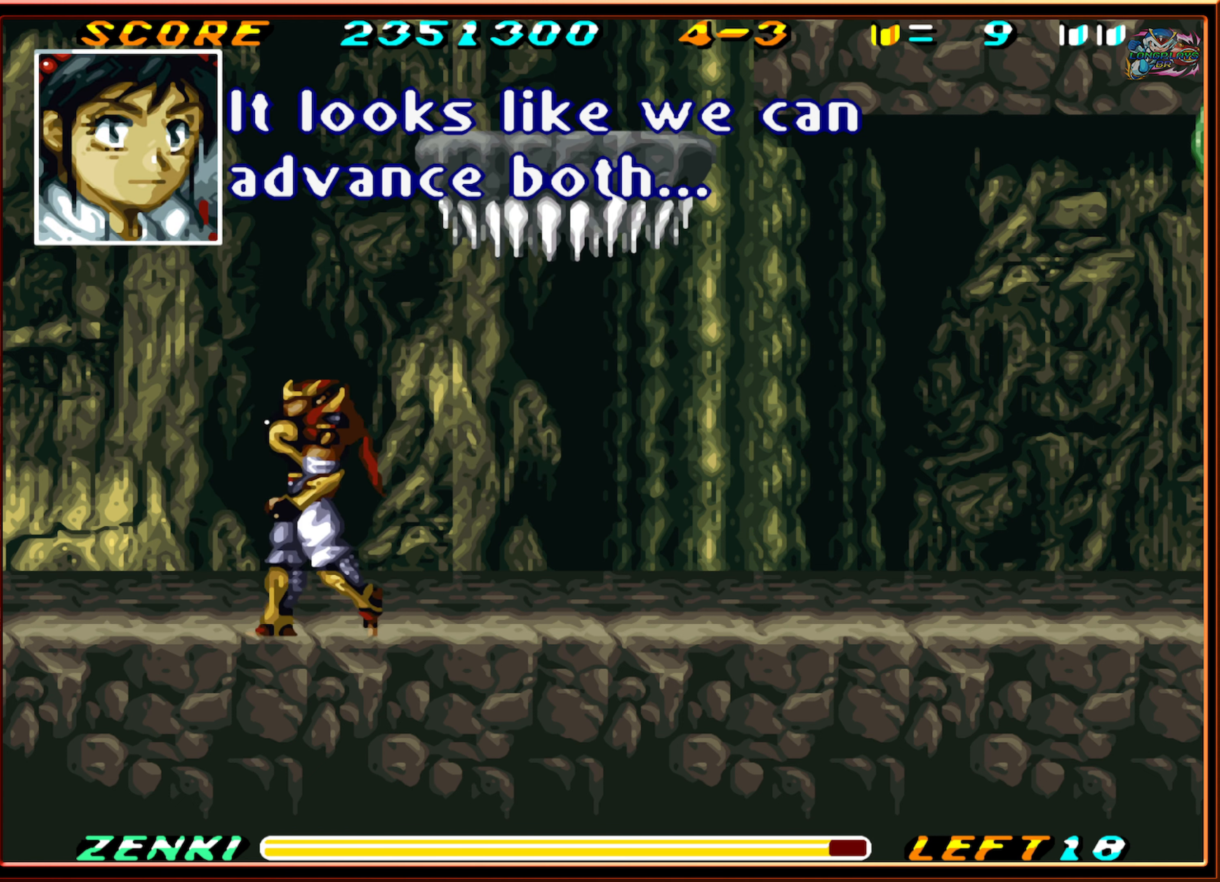
{"buttons": [], "events": [[183, "DPAD_LEFT", "up"], [183, "DPAD_UP", "down"], [200, "DPAD_UP", "up"], [267, "DPAD_RIGHT", "down"], [367, "DPAD_RIGHT", "up"]]}
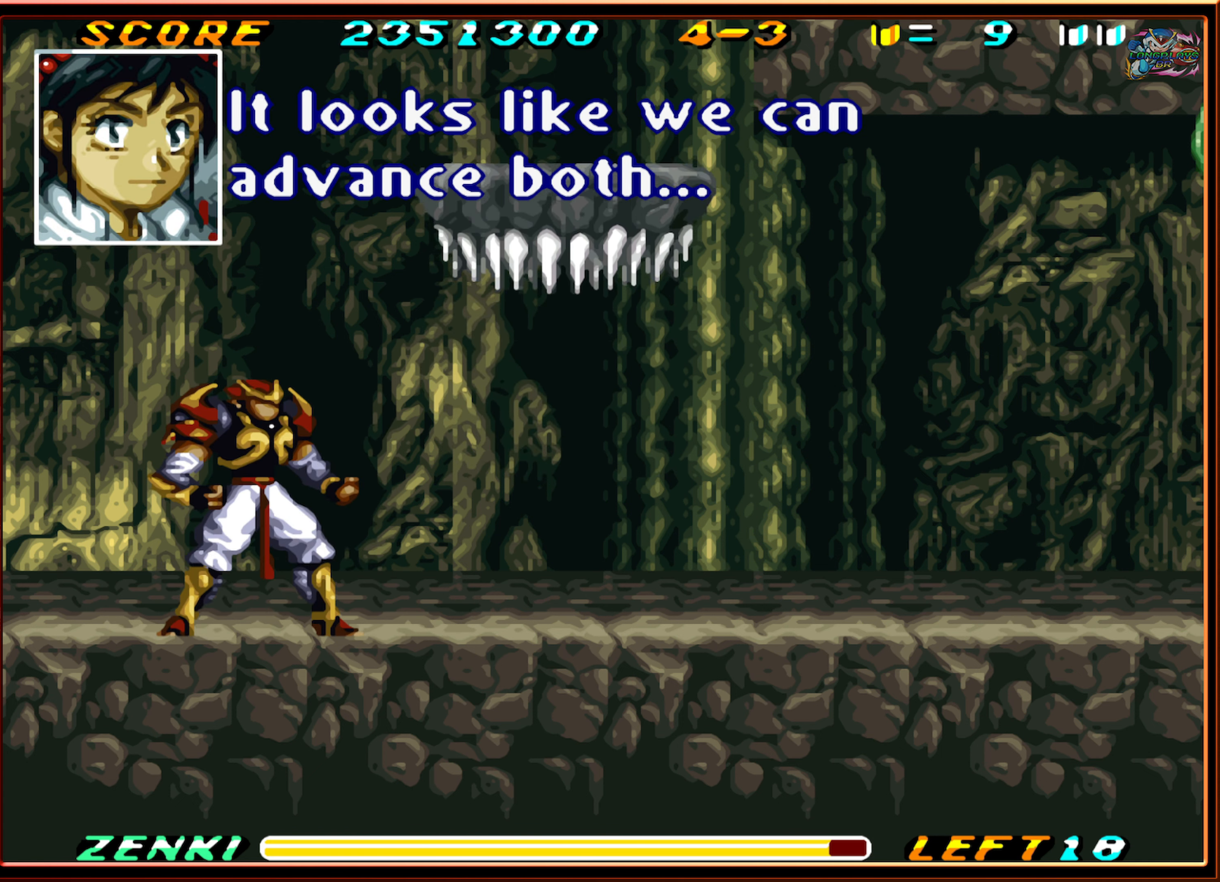
{"buttons": [], "events": [[117, "DPAD_LEFT", "down"], [250, "DPAD_LEFT", "up"], [417, "DPAD_RIGHT", "down"], [483, "DPAD_RIGHT", "up"]]}
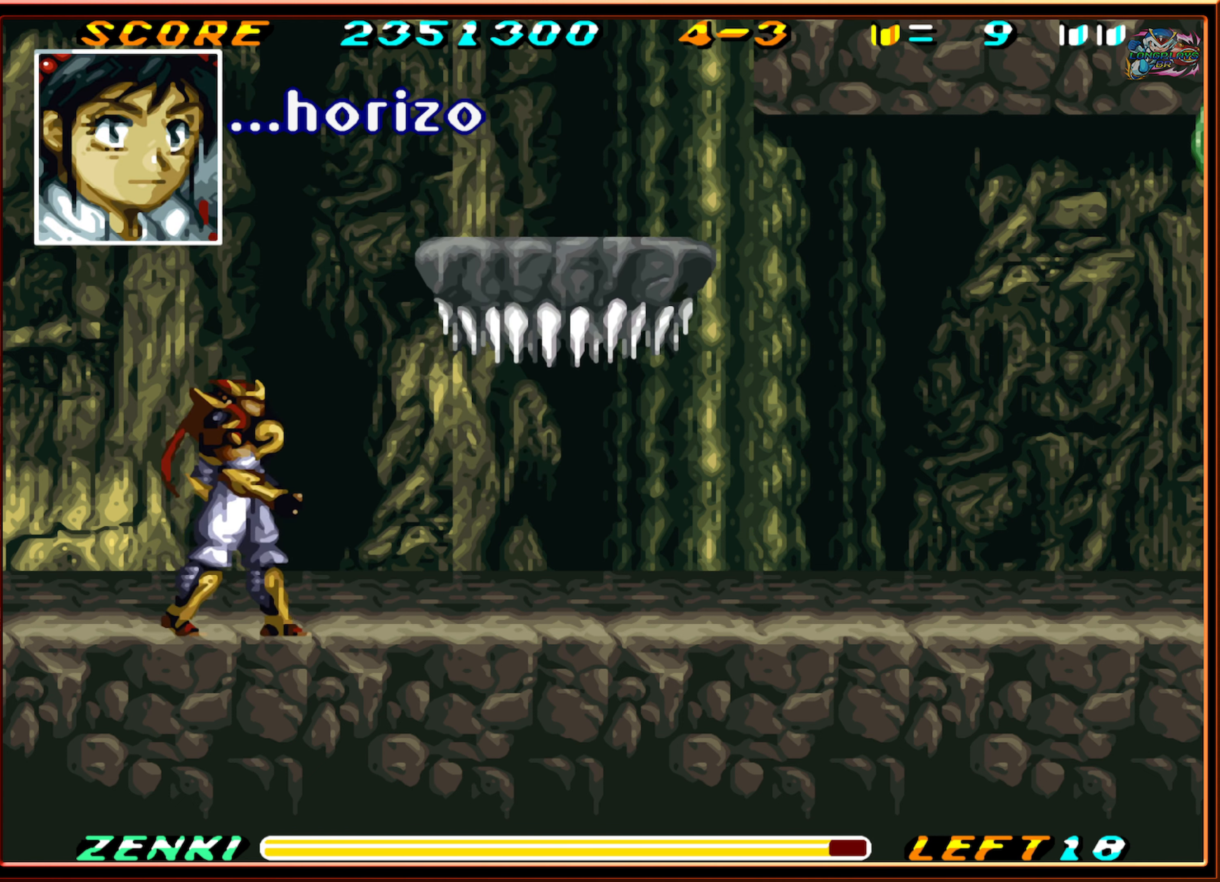
{"buttons": ["DPAD_RIGHT"], "events": [[417, "DPAD_RIGHT", "down"]]}
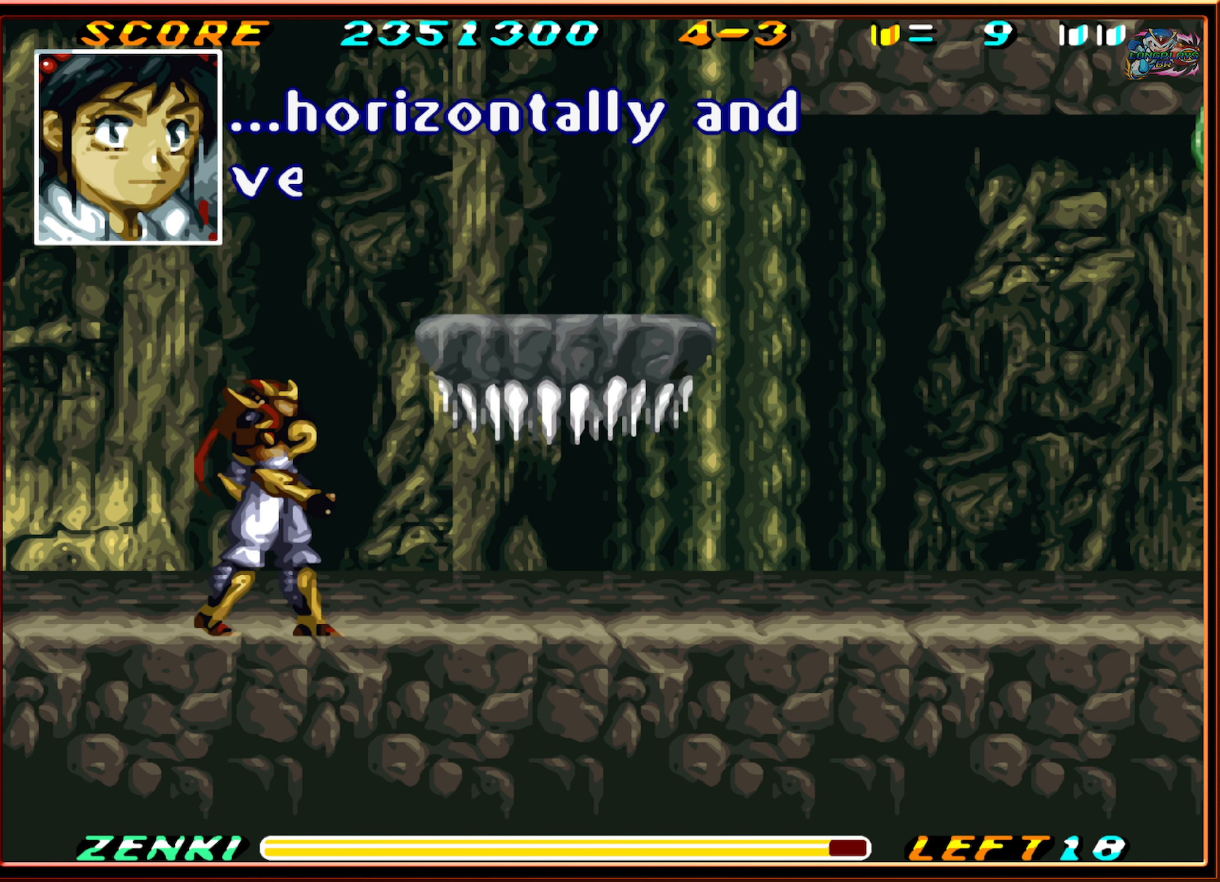
{"buttons": ["DPAD_RIGHT"], "events": [[17, "B", "down"], [183, "B", "up"], [233, "B", "down"], [367, "B", "up"]]}
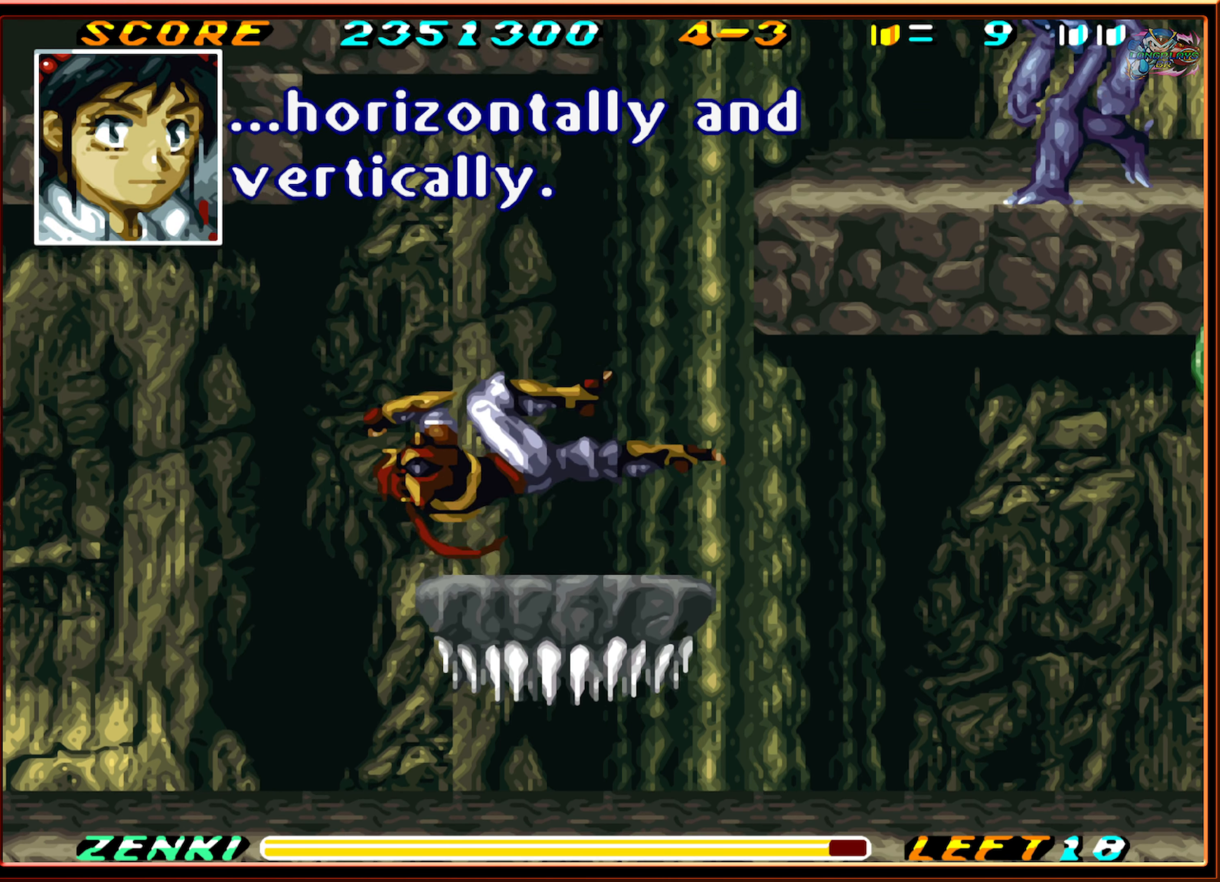
{"buttons": [], "events": [[217, "DPAD_RIGHT", "up"], [383, "DPAD_RIGHT", "down"], [483, "DPAD_RIGHT", "up"]]}
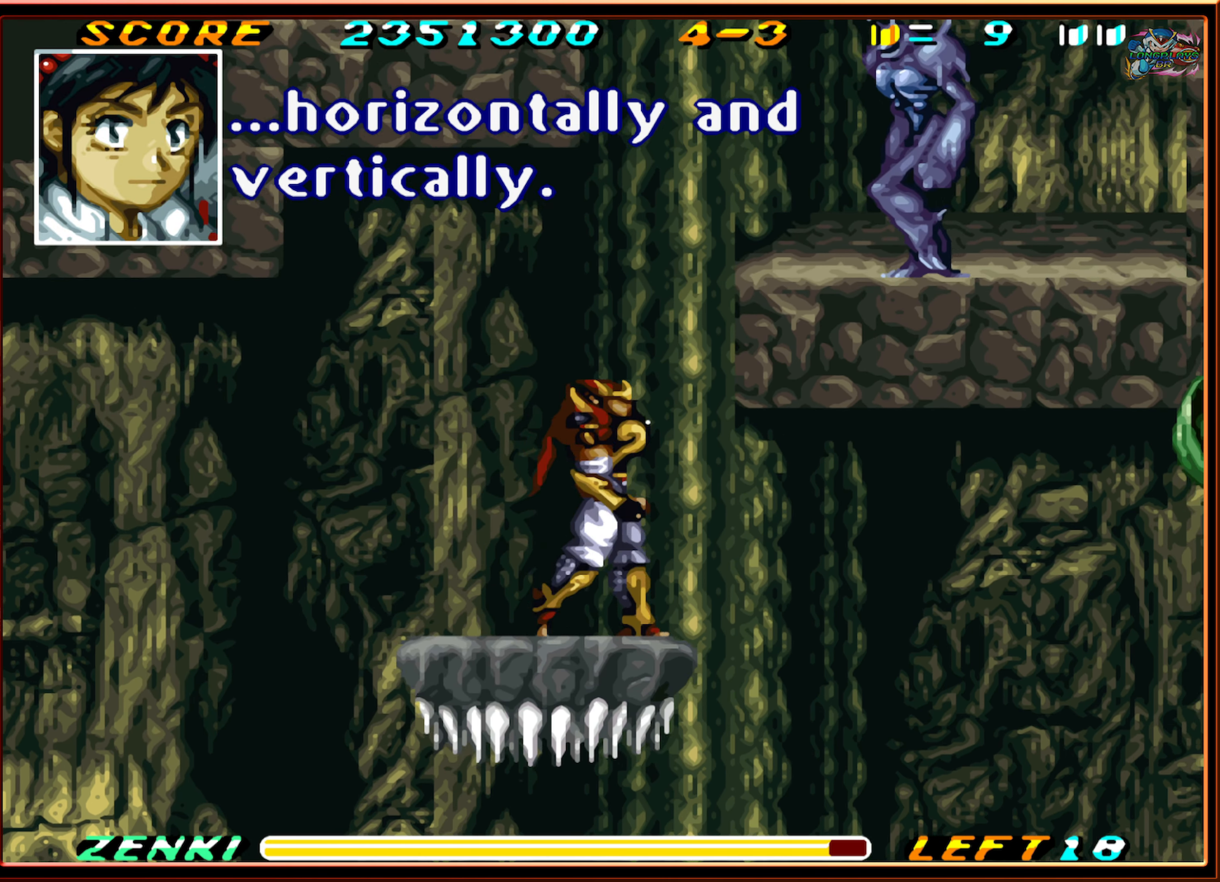
{"buttons": [], "events": [[183, "DPAD_RIGHT", "down"], [267, "DPAD_RIGHT", "up"]]}
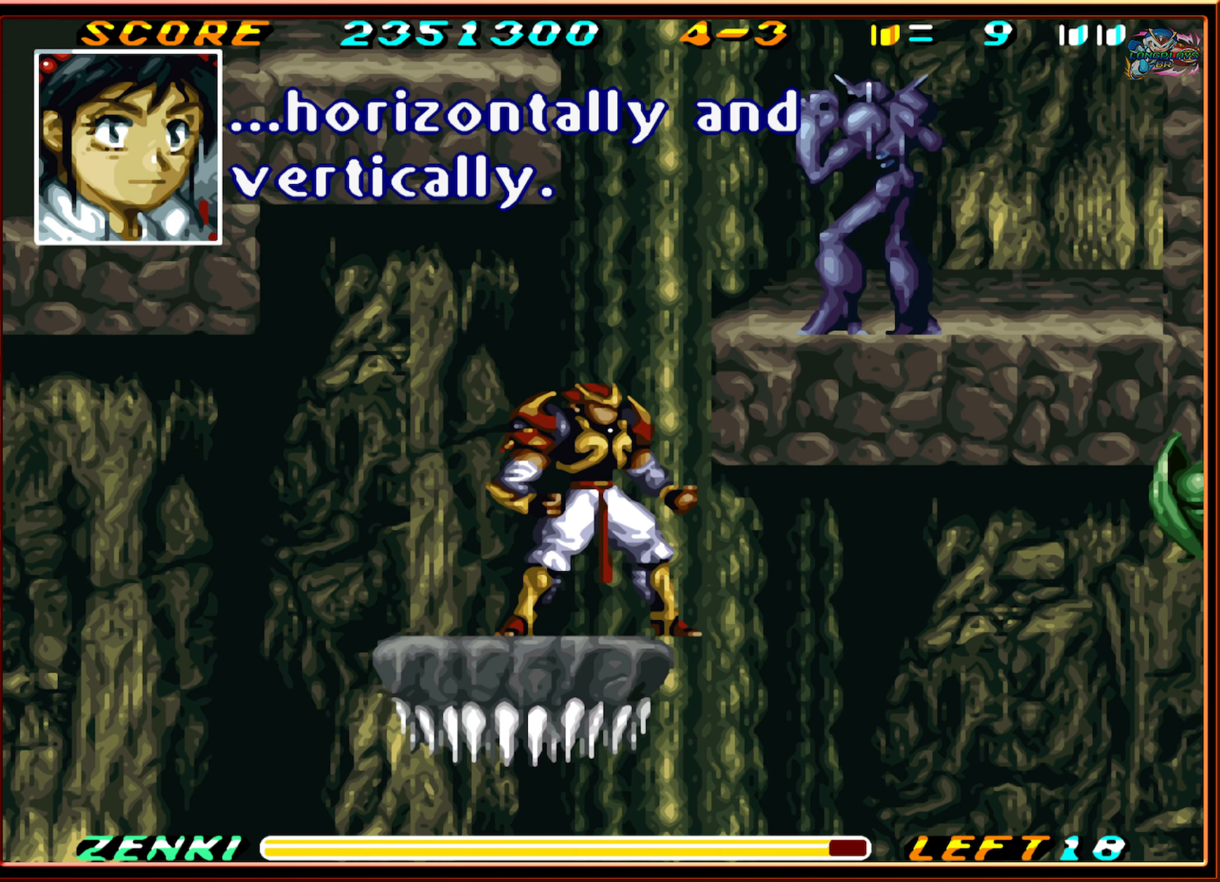
{"buttons": [], "events": [[350, "DPAD_RIGHT", "down"], [417, "DPAD_RIGHT", "up"]]}
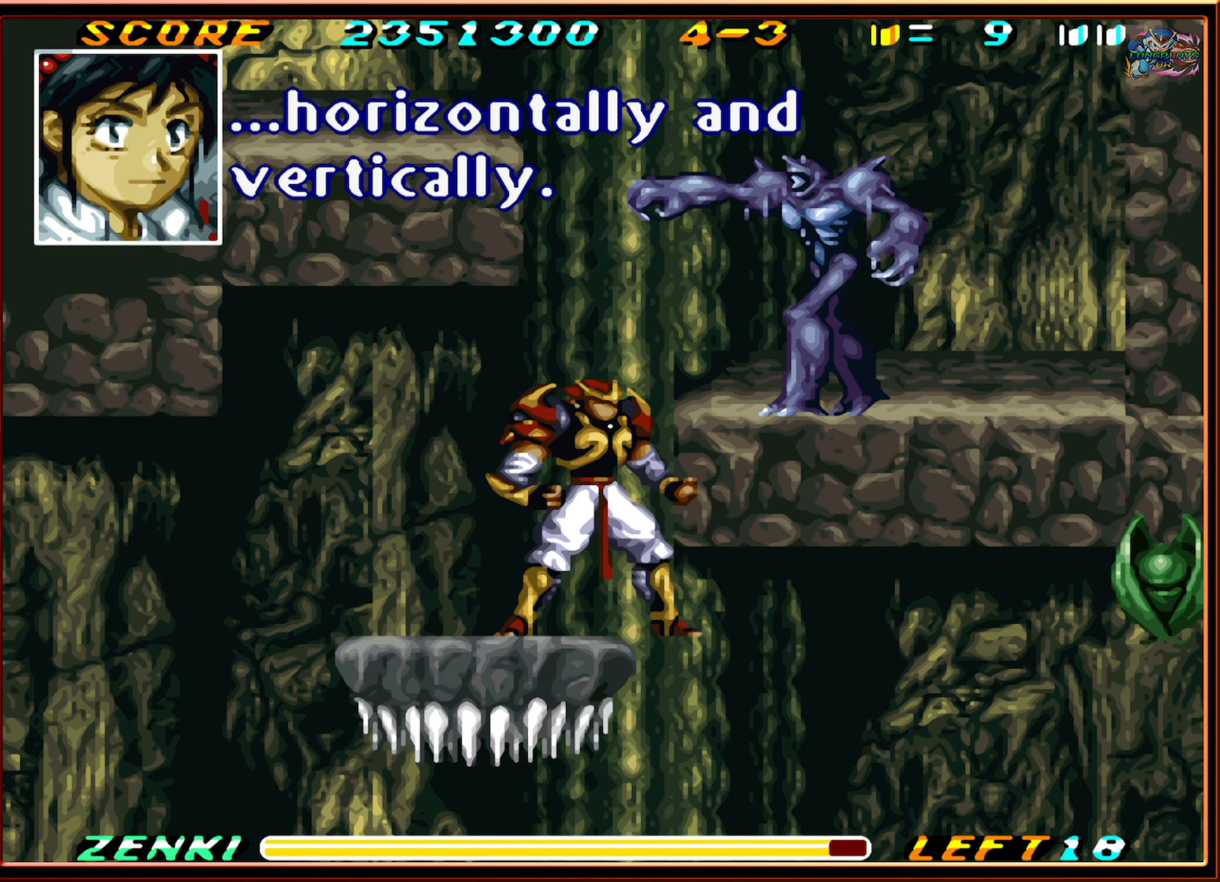
{"buttons": ["Y", "DPAD_RIGHT"], "events": [[334, "B", "down"], [334, "DPAD_RIGHT", "down"], [434, "B", "up"], [484, "Y", "down"]]}
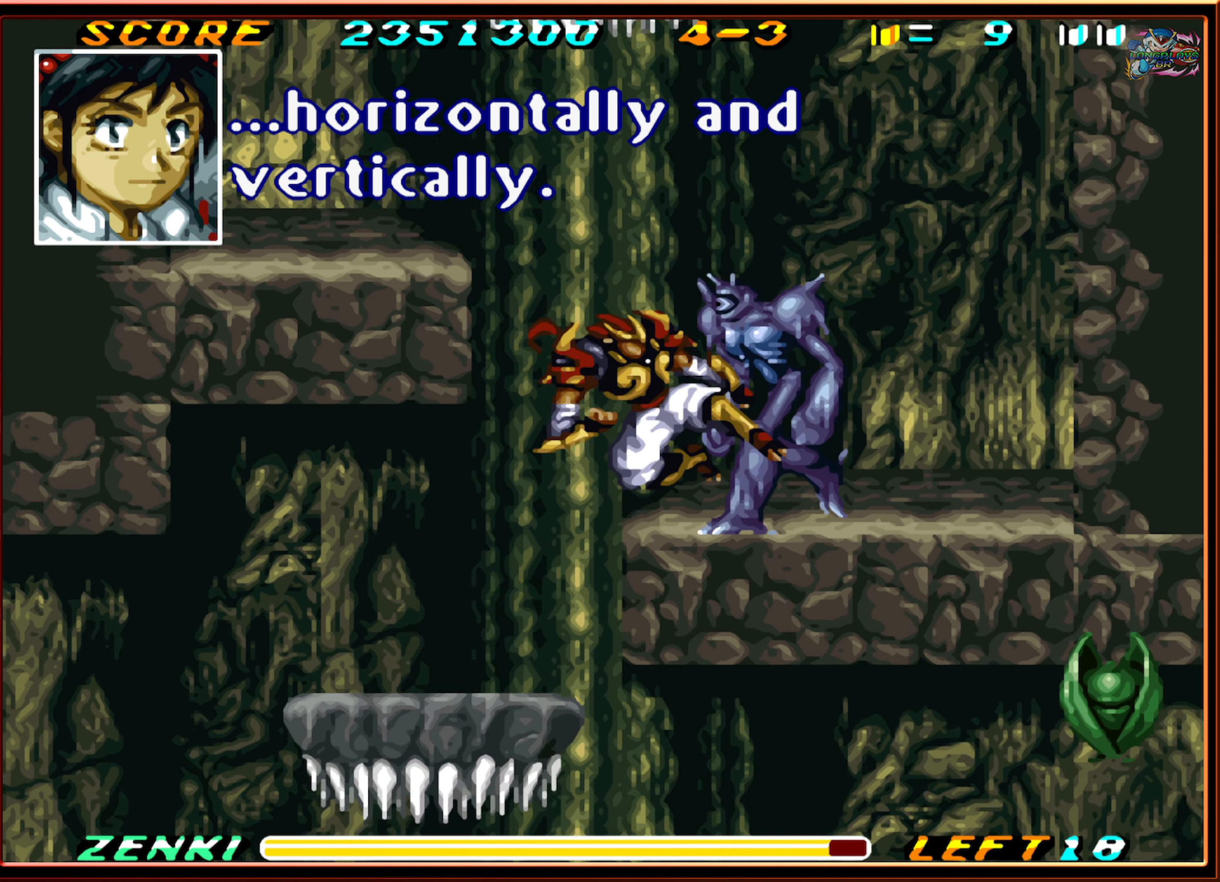
{"buttons": ["Y"], "events": [[67, "Y", "up"], [100, "DPAD_RIGHT", "up"], [117, "Y", "down"], [217, "DPAD_RIGHT", "down"], [217, "Y", "up"], [234, "DPAD_RIGHT", "up"], [500, "Y", "down"]]}
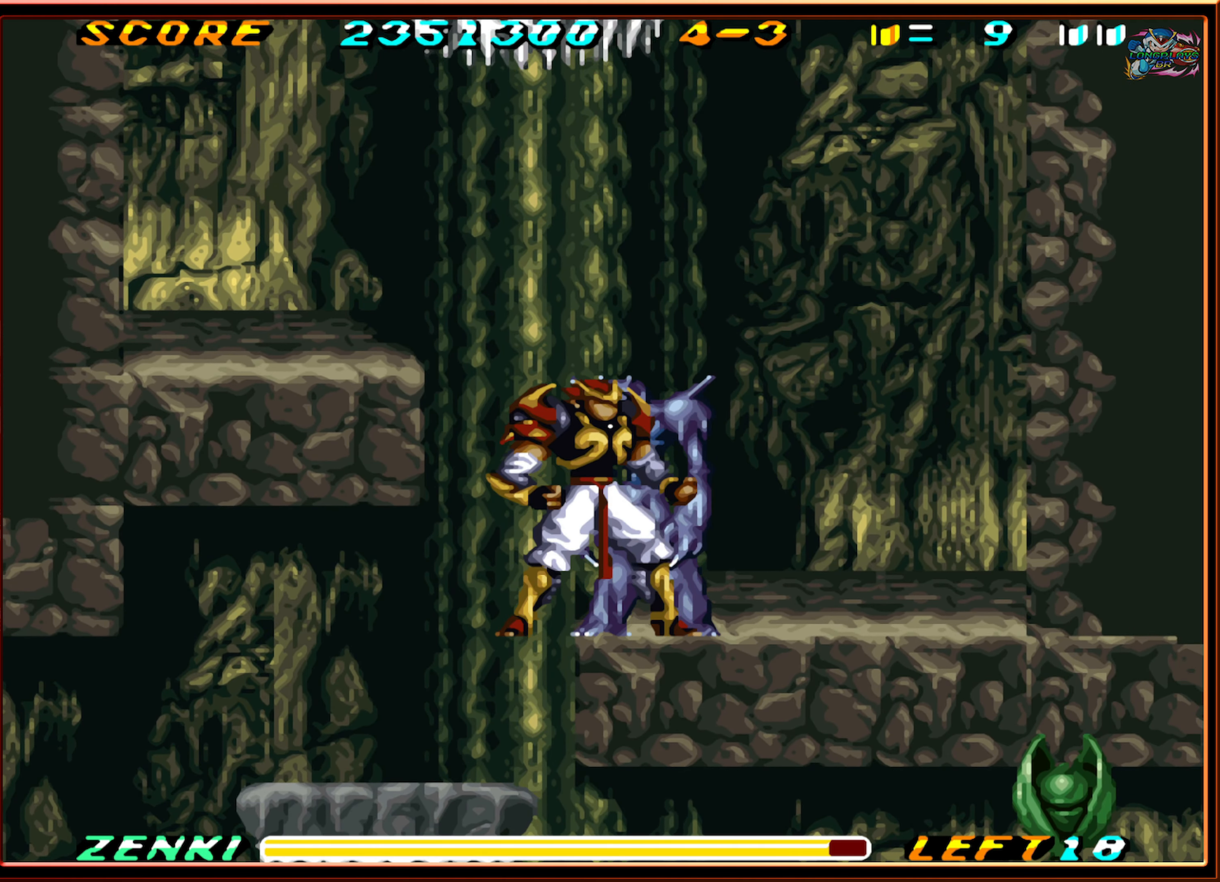
{"buttons": ["Y"], "events": [[84, "Y", "up"], [167, "Y", "down"], [234, "Y", "up"], [300, "Y", "down"], [384, "Y", "up"], [450, "Y", "down"]]}
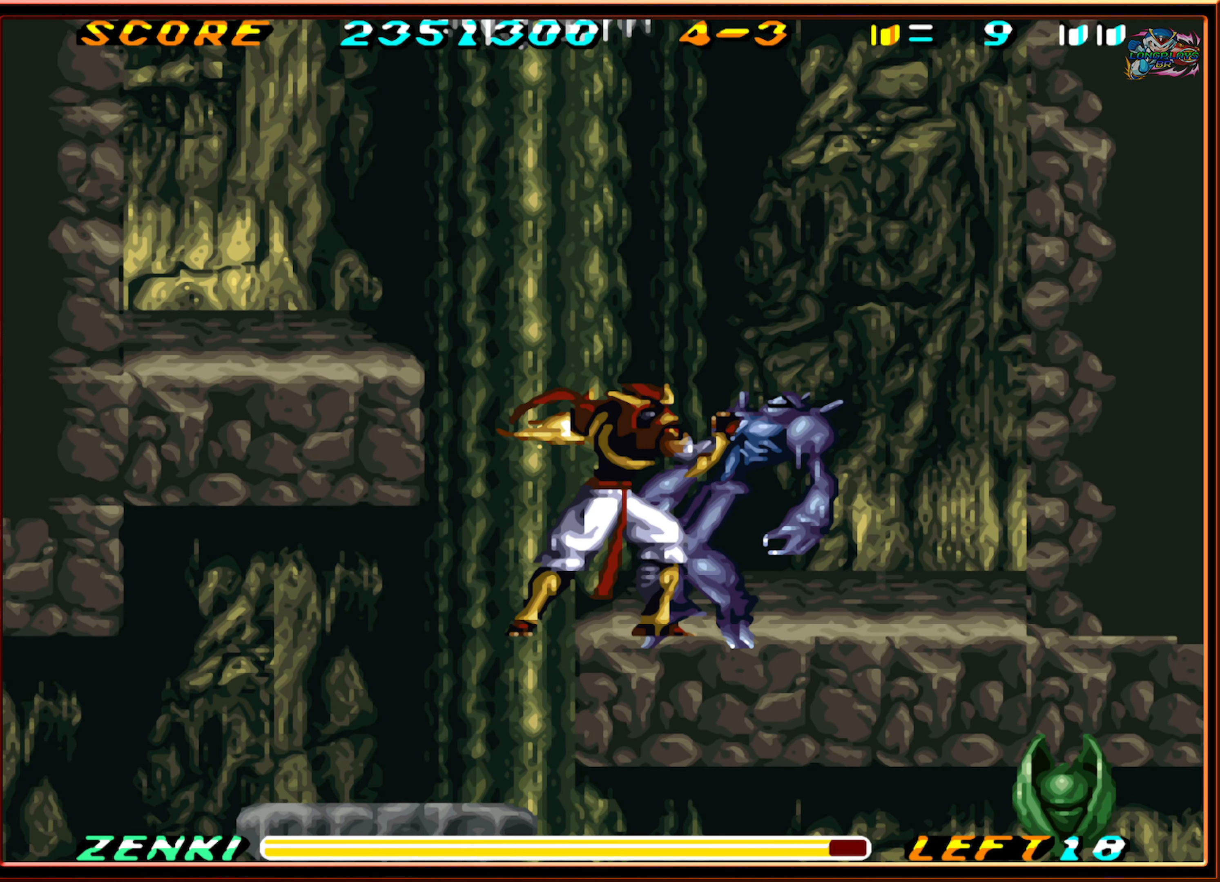
{"buttons": [], "events": [[17, "Y", "up"], [84, "Y", "down"], [167, "Y", "up"], [250, "Y", "down"], [317, "Y", "up"]]}
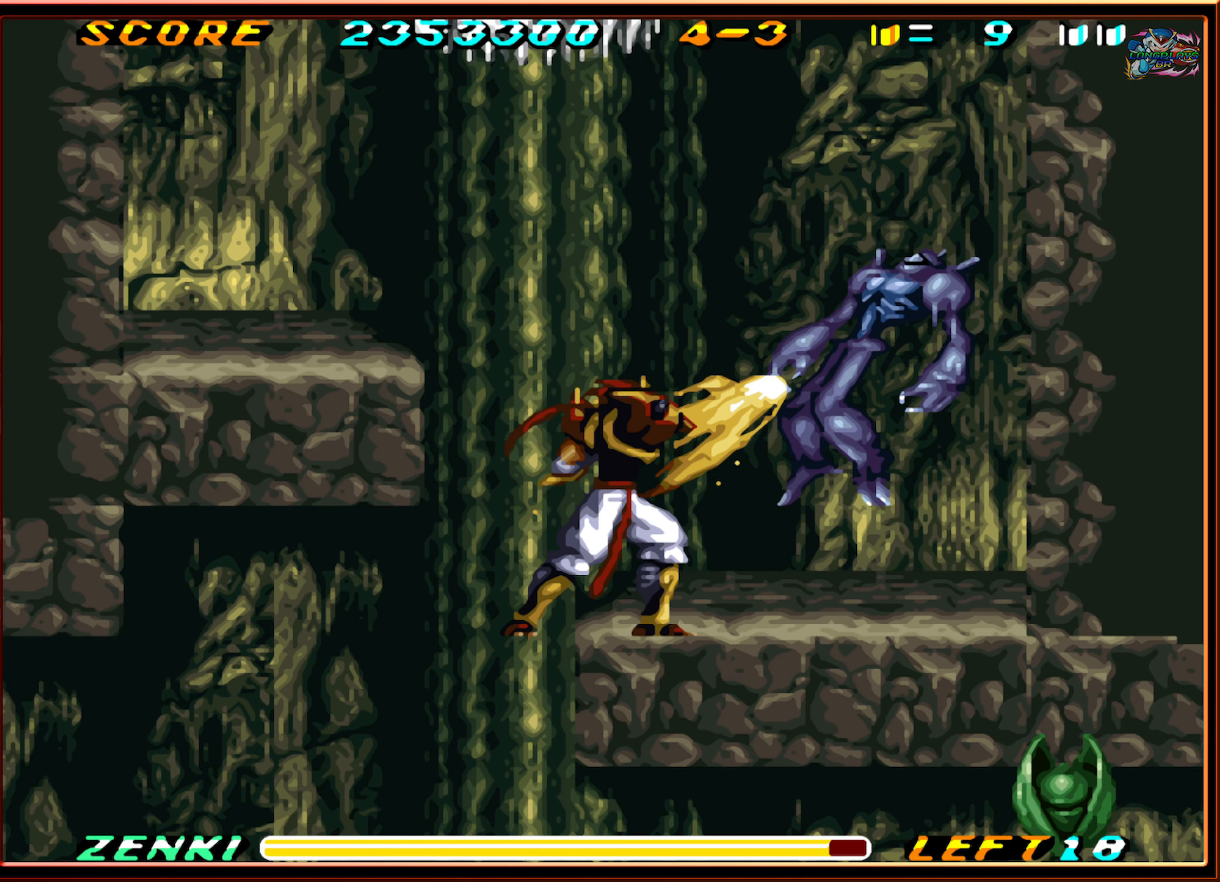
{"buttons": ["DPAD_RIGHT"], "events": [[50, "DPAD_RIGHT", "down"]]}
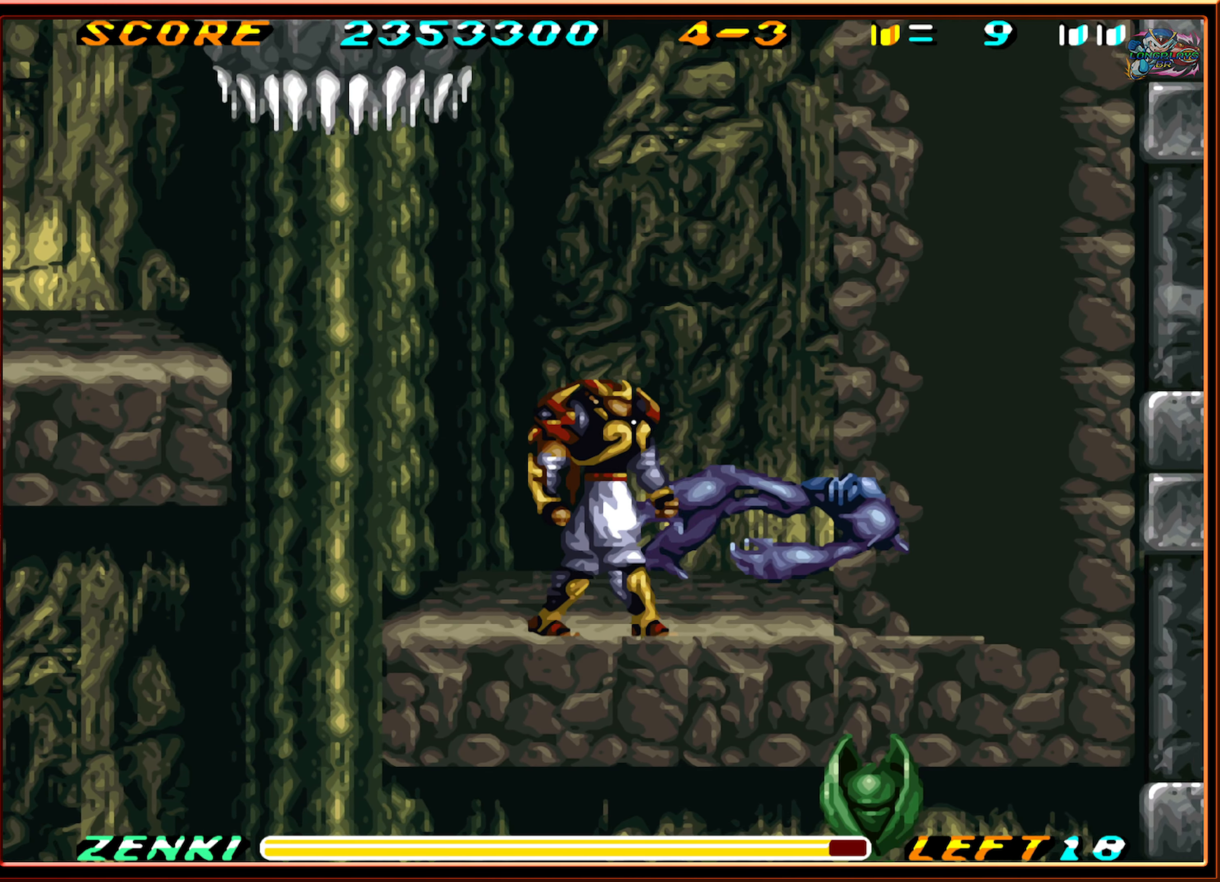
{"buttons": [], "events": [[484, "DPAD_RIGHT", "up"]]}
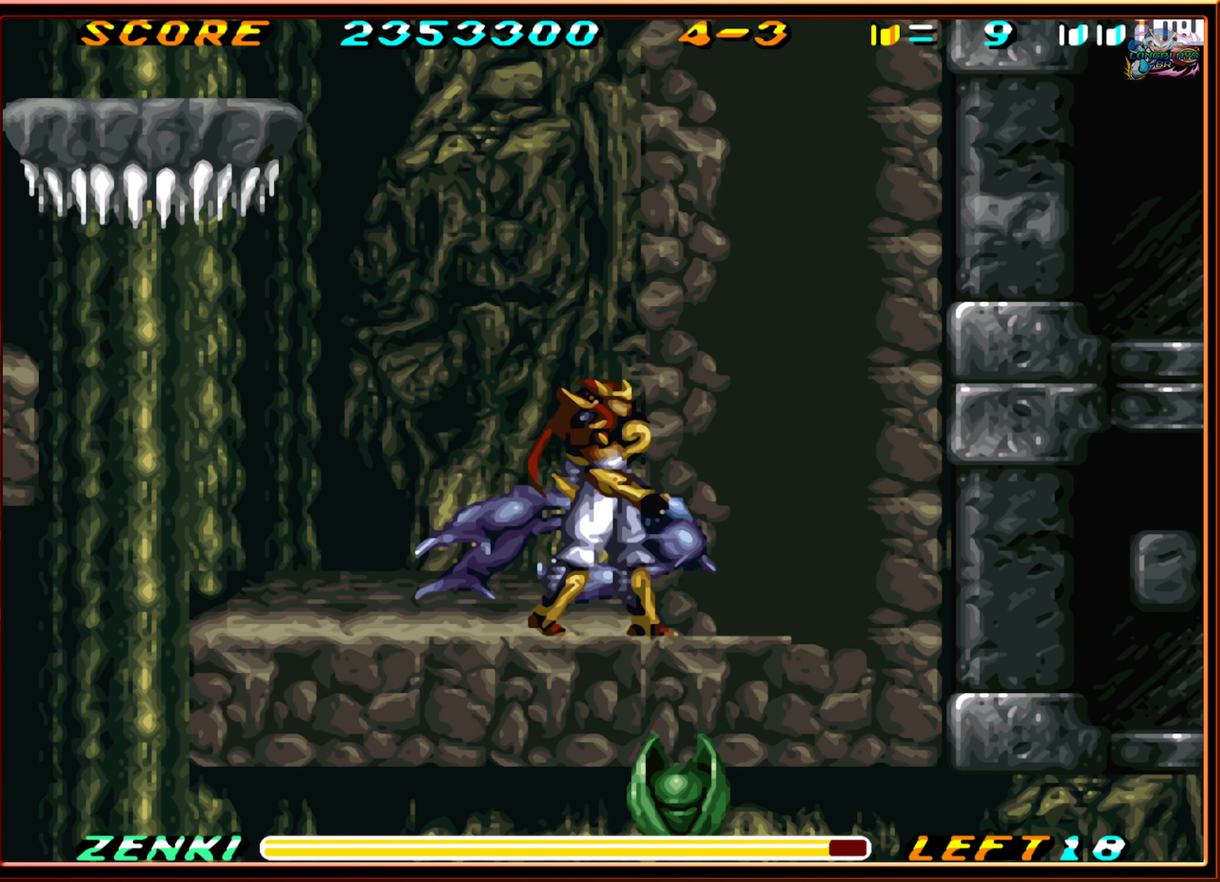
{"buttons": ["DPAD_LEFT"], "events": [[100, "DPAD_LEFT", "down"]]}
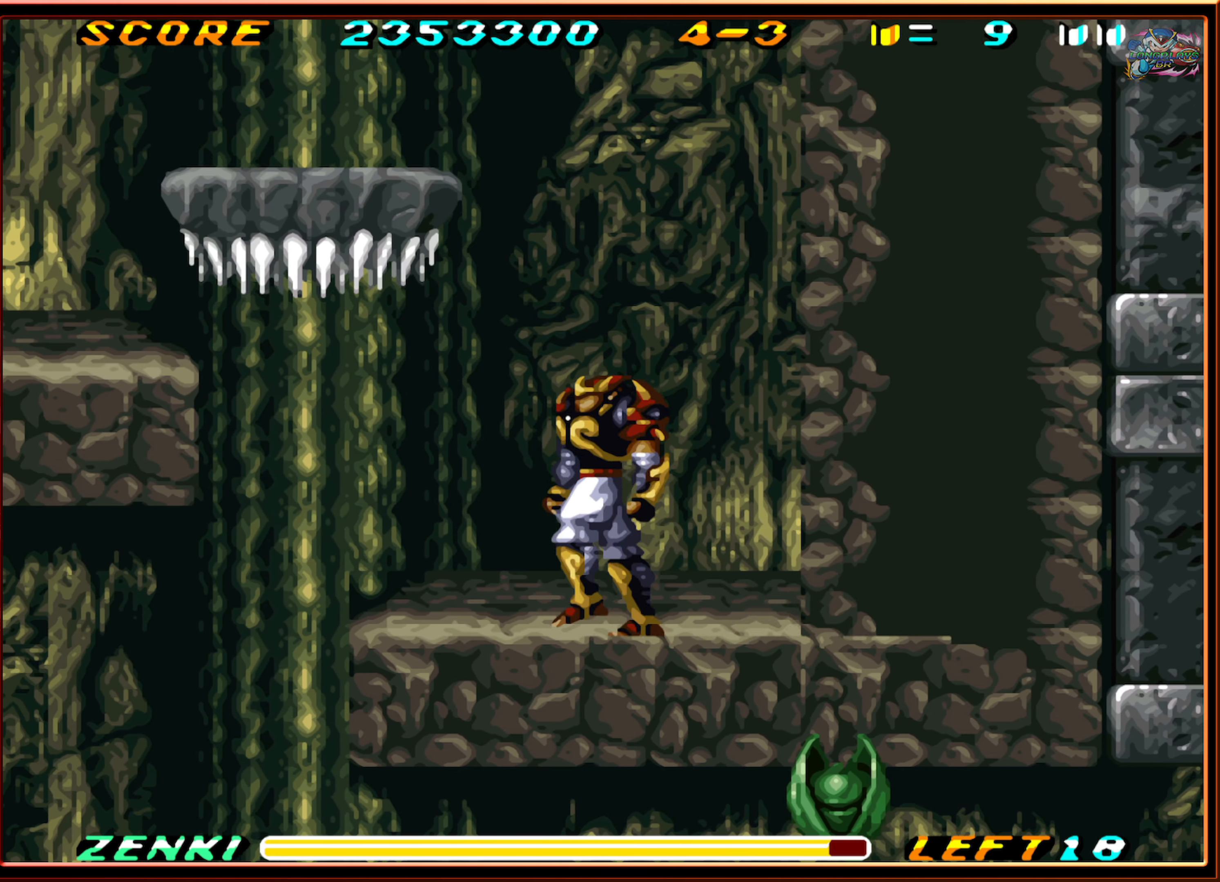
{"buttons": ["DPAD_LEFT"], "events": [[34, "DPAD_LEFT", "up"], [117, "DPAD_RIGHT", "down"], [267, "DPAD_RIGHT", "up"], [467, "DPAD_LEFT", "down"]]}
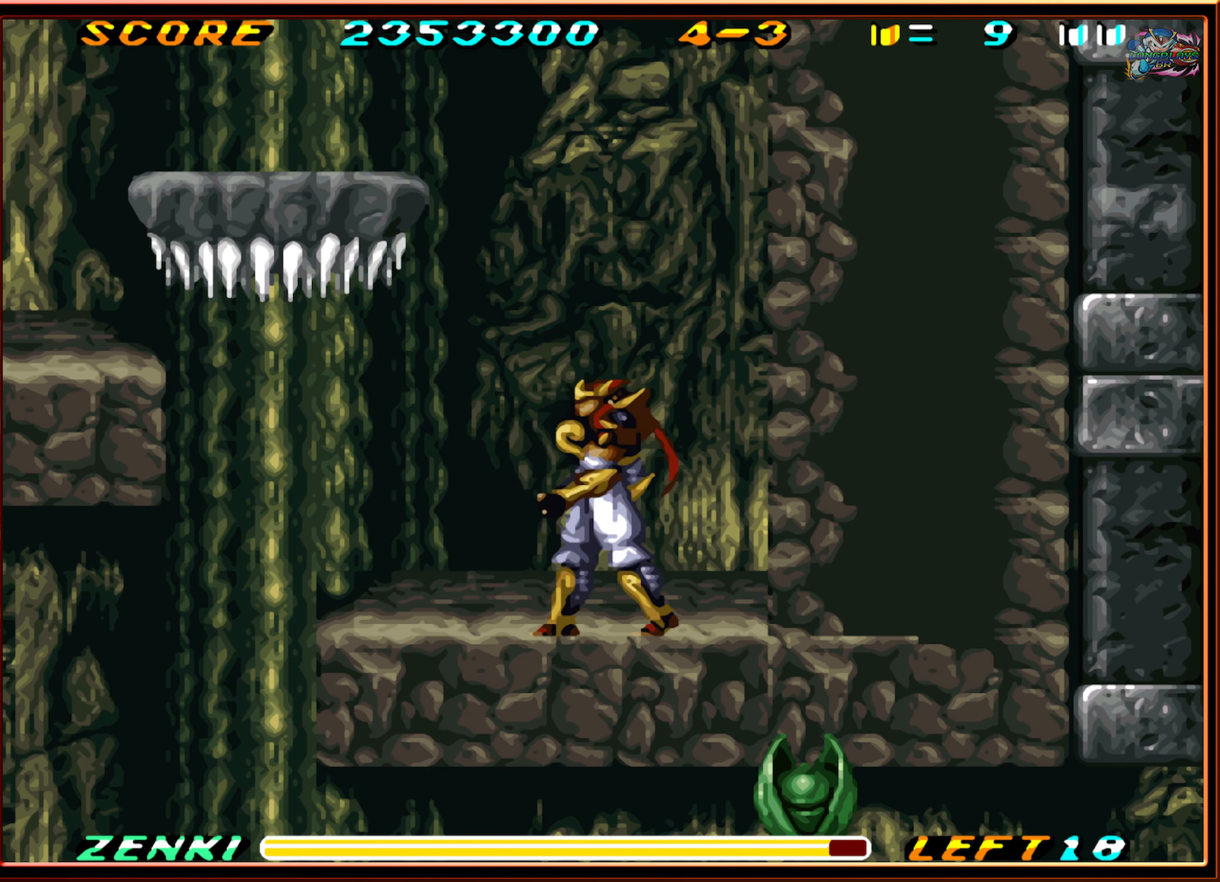
{"buttons": [], "events": [[350, "DPAD_LEFT", "up"]]}
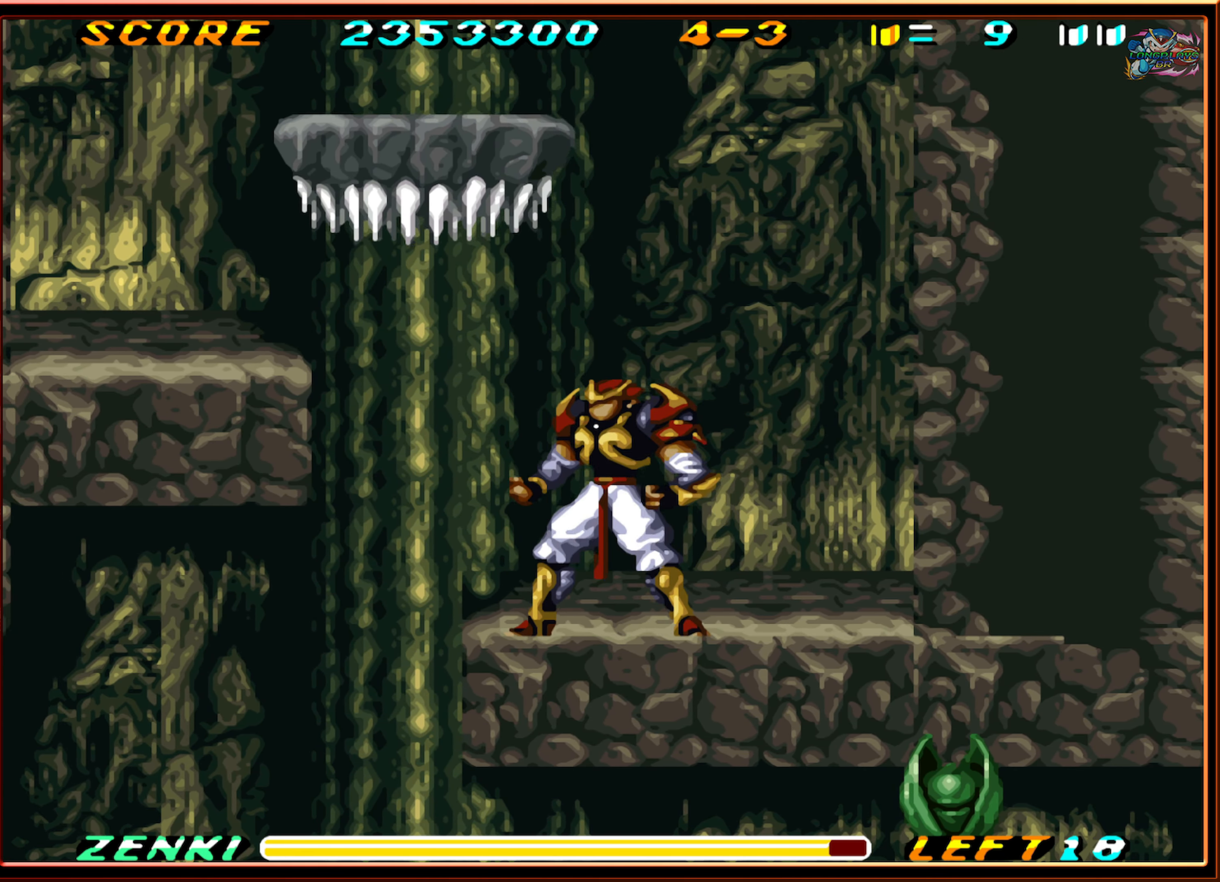
{"buttons": ["DPAD_LEFT"], "events": [[366, "DPAD_LEFT", "down"]]}
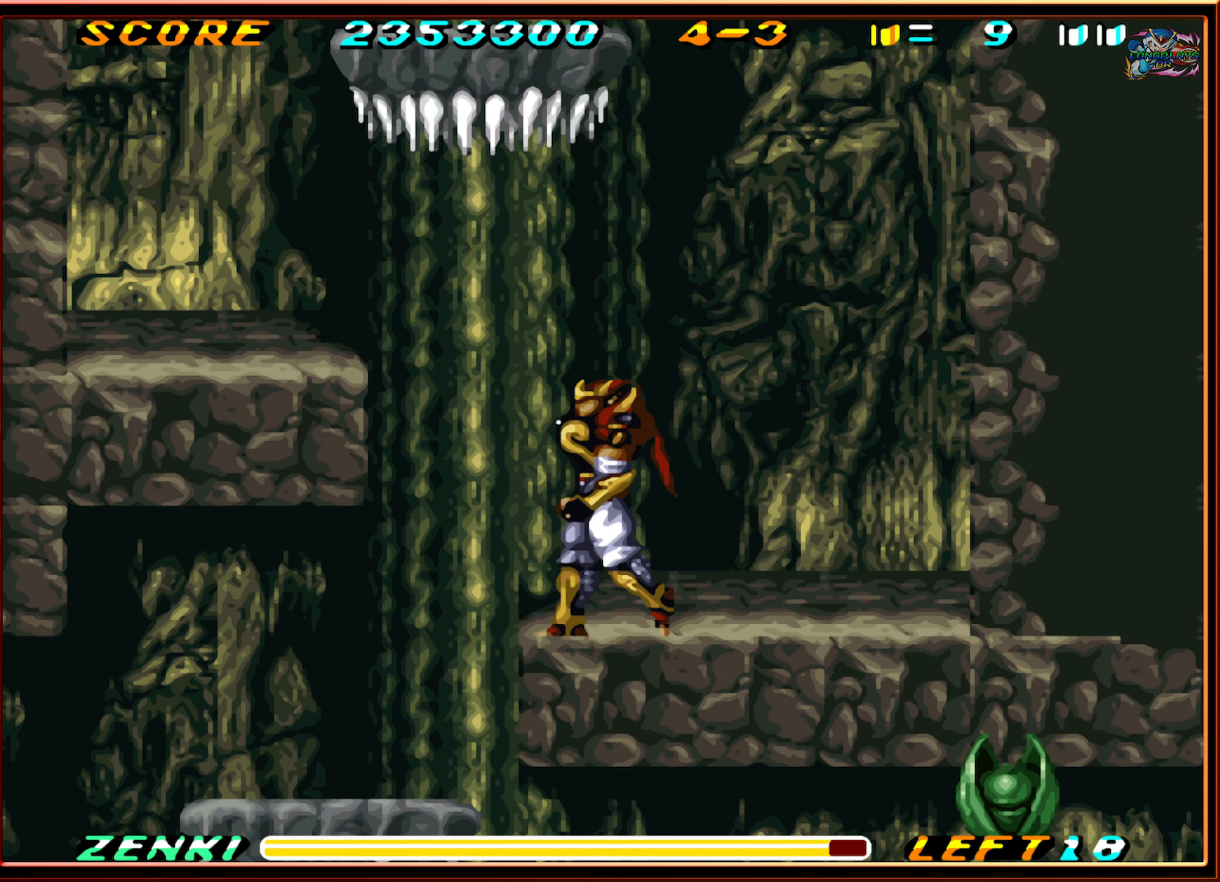
{"buttons": ["B", "DPAD_LEFT"], "events": [[16, "DPAD_LEFT", "up"], [400, "DPAD_LEFT", "down"], [450, "B", "down"]]}
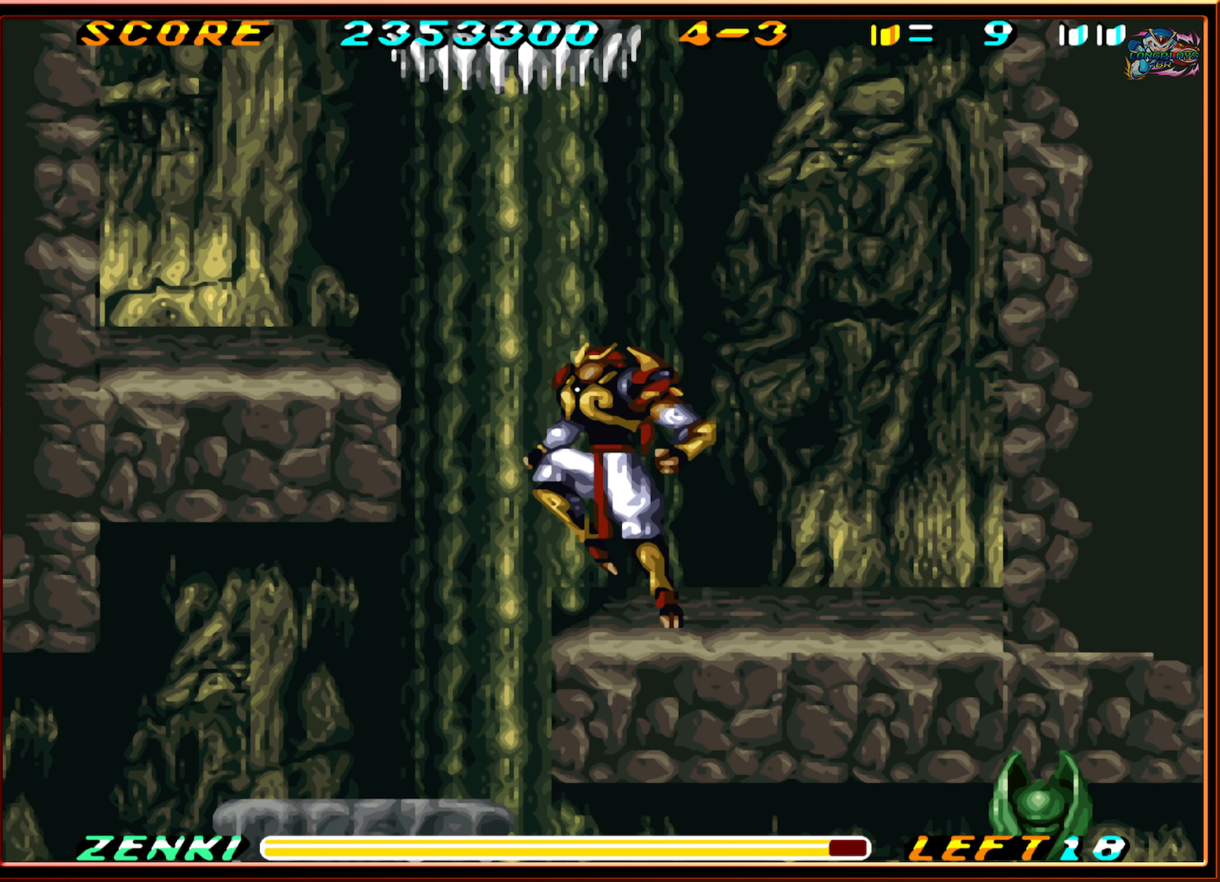
{"buttons": ["DPAD_LEFT"], "events": [[116, "B", "up"], [166, "B", "down"], [300, "B", "up"]]}